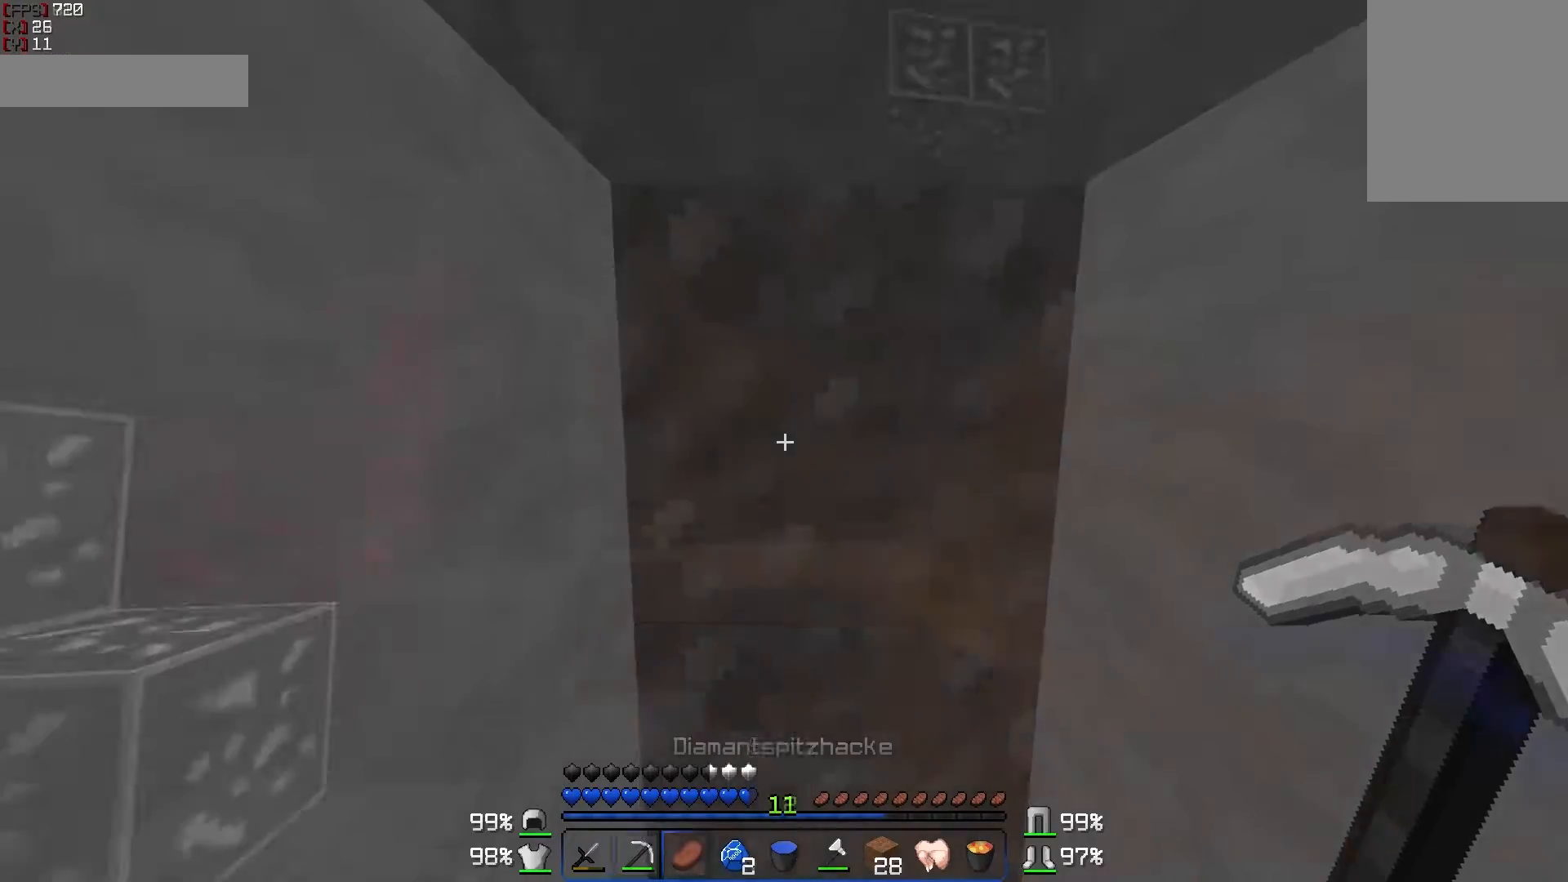
Gameplay with keyboard and mouse; each line is a JSON object with the keys and mouse buttons held at the frame after it. "events" lists presses ("down") and releases ("up") of "a", "d", "s", "w", "mouse_left" and "mouse_right" between this image and that frame as [ms after this image, input, new state], when the widget could be followed in between. "mouse_left", "mouse_right" = the "left", "right" buttons of the "mouse" list. No other keys are recorded. Fast repeated clicks can show as one long hold. Mouse movement is not recorded.
{"keys": ["a", "w"], "mouse": [], "events": [[50, "a", "down"], [50, "w", "down"], [200, "mouse_left", "down"], [250, "mouse_left", "up"]]}
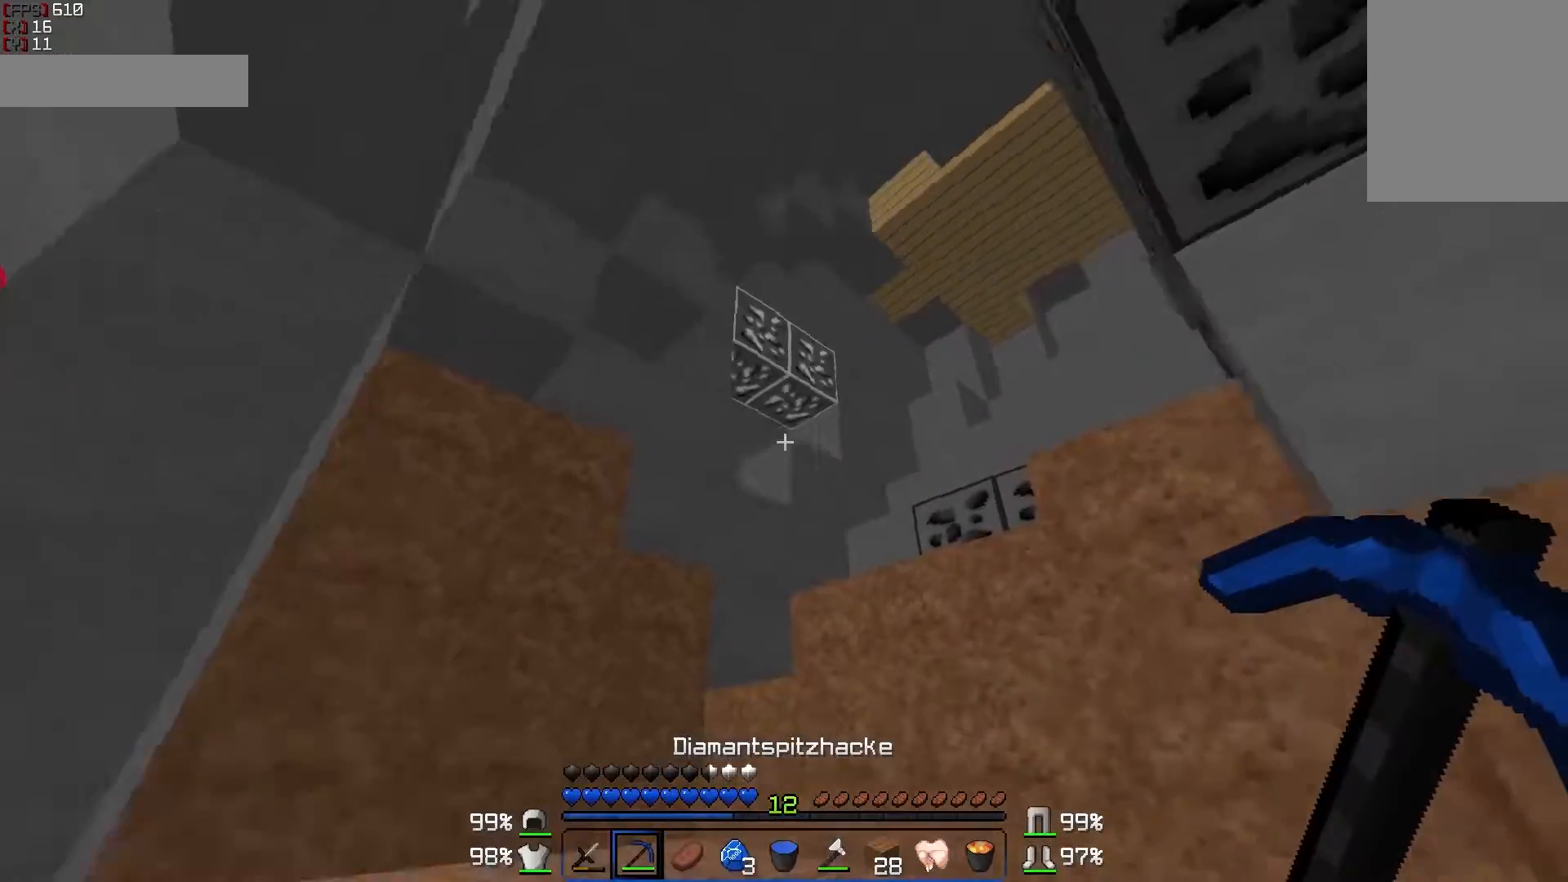
{"keys": ["a"], "mouse": [], "events": [[467, "w", "up"]]}
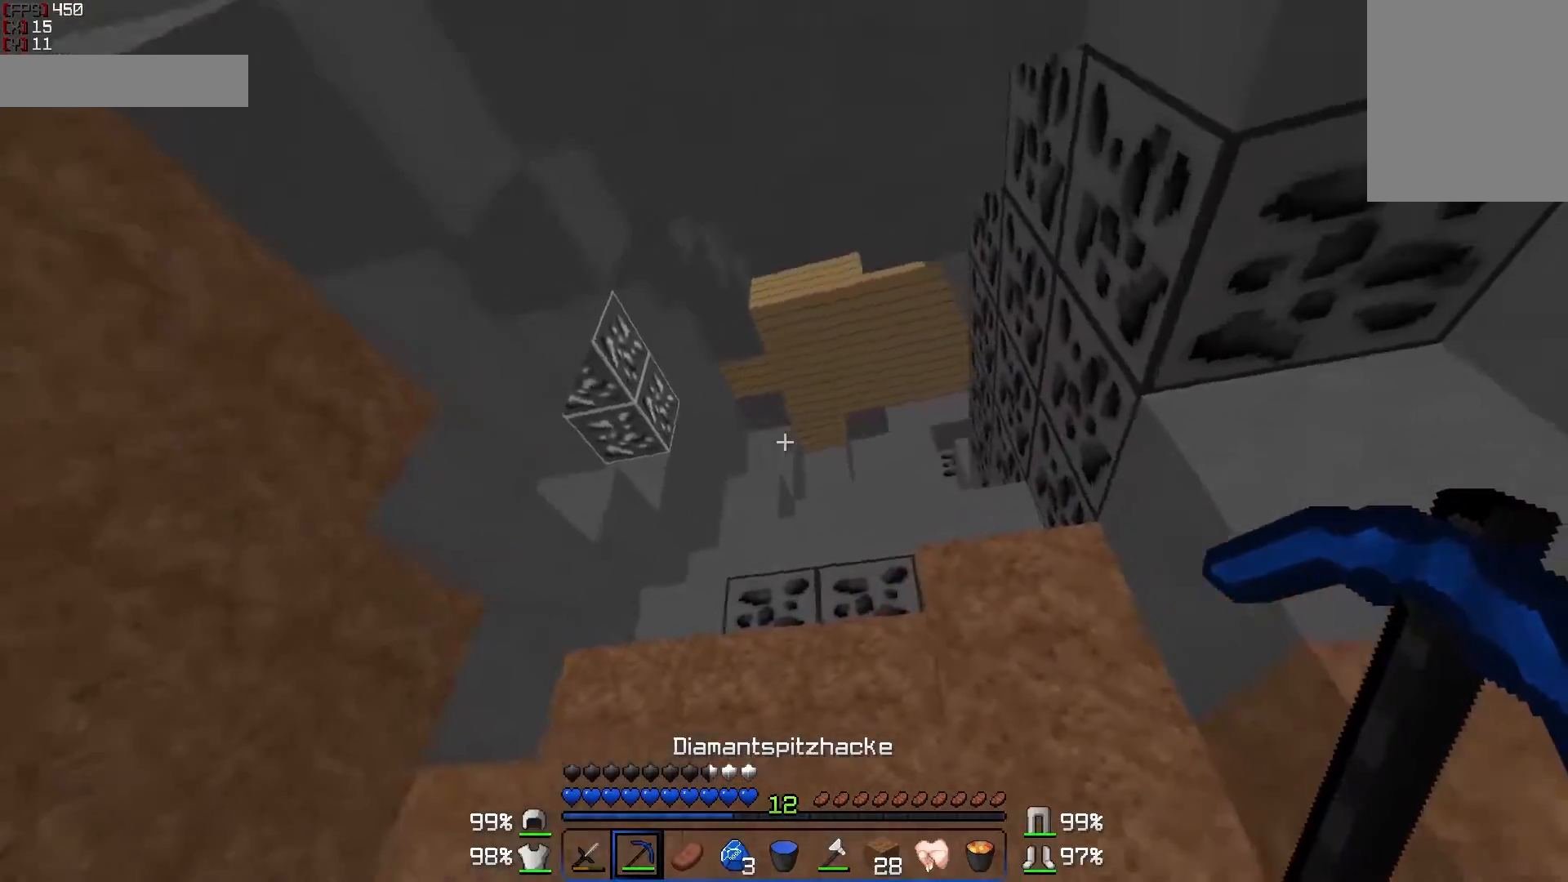
{"keys": ["a", "s"], "mouse": [], "events": [[67, "a", "up"], [267, "a", "down"], [267, "s", "down"]]}
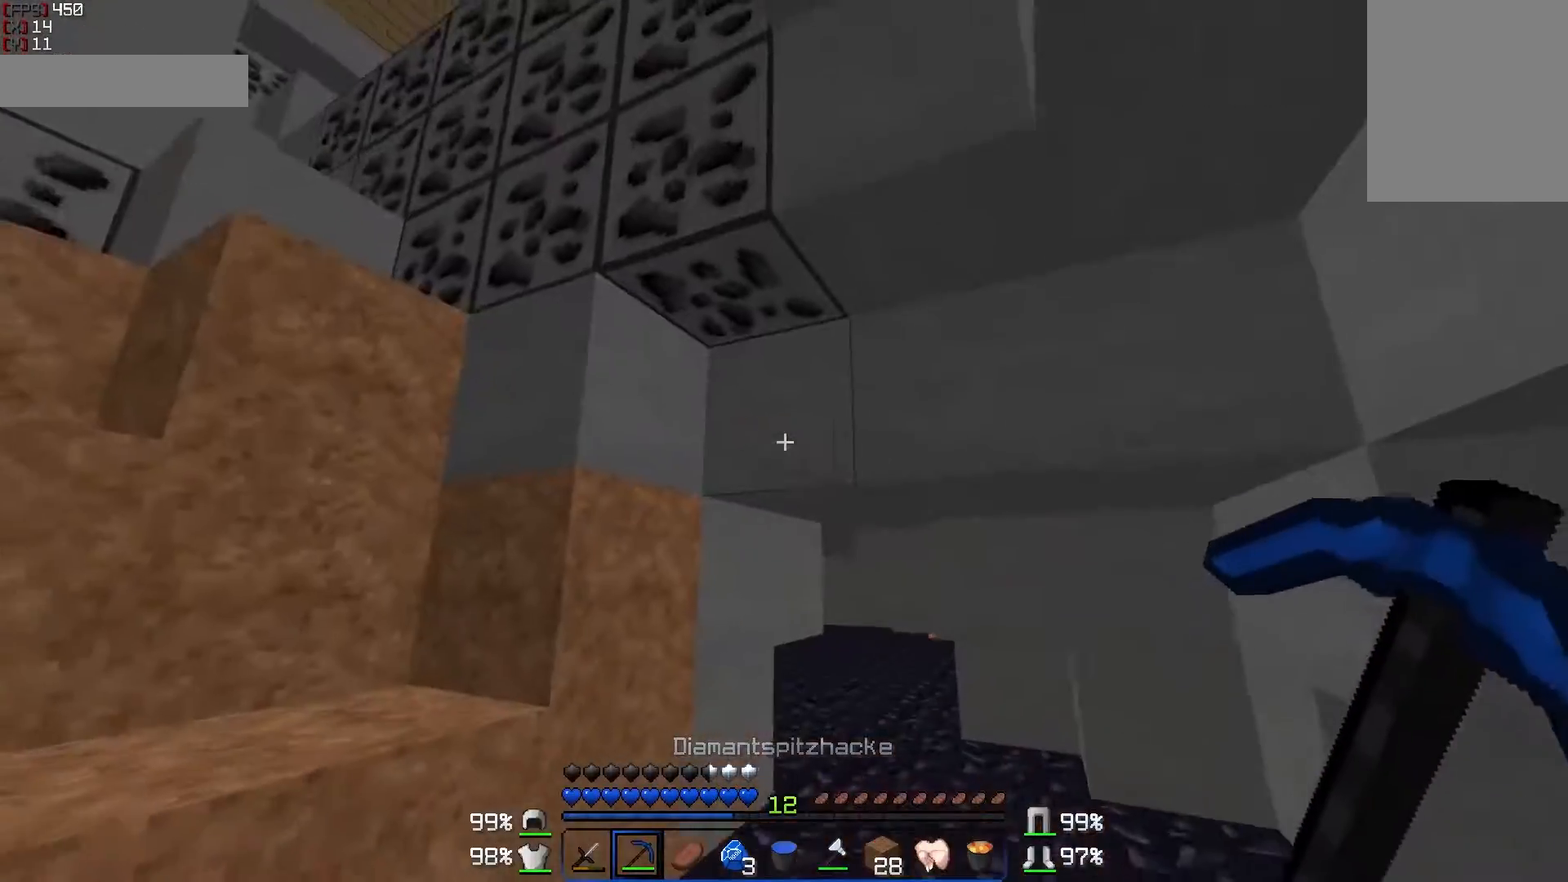
{"keys": [], "mouse": [], "events": [[17, "a", "up"], [367, "s", "up"]]}
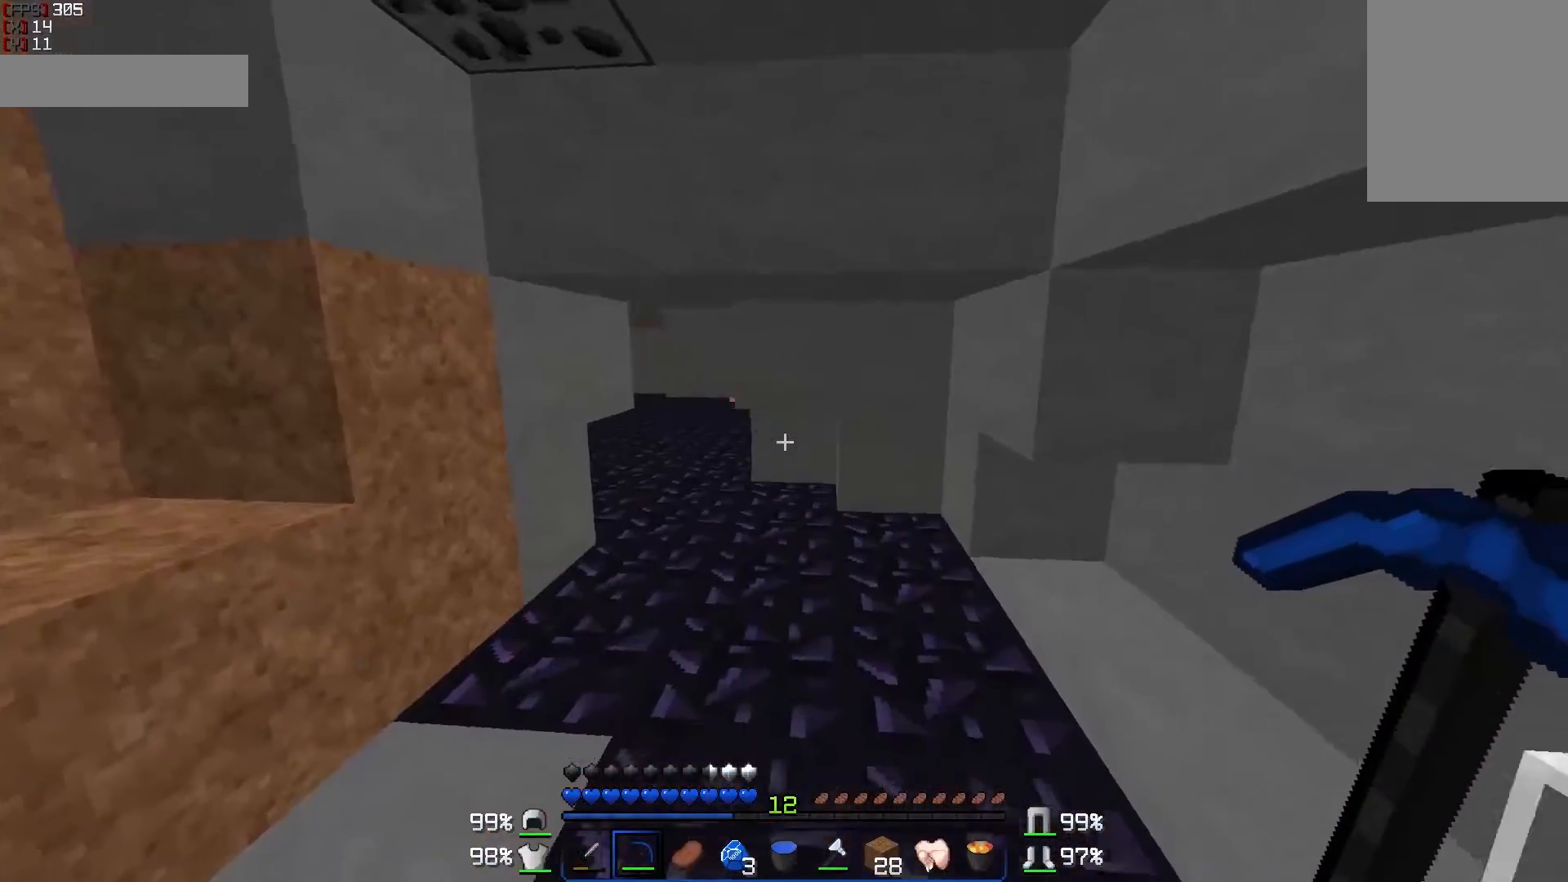
{"keys": [], "mouse": [], "events": []}
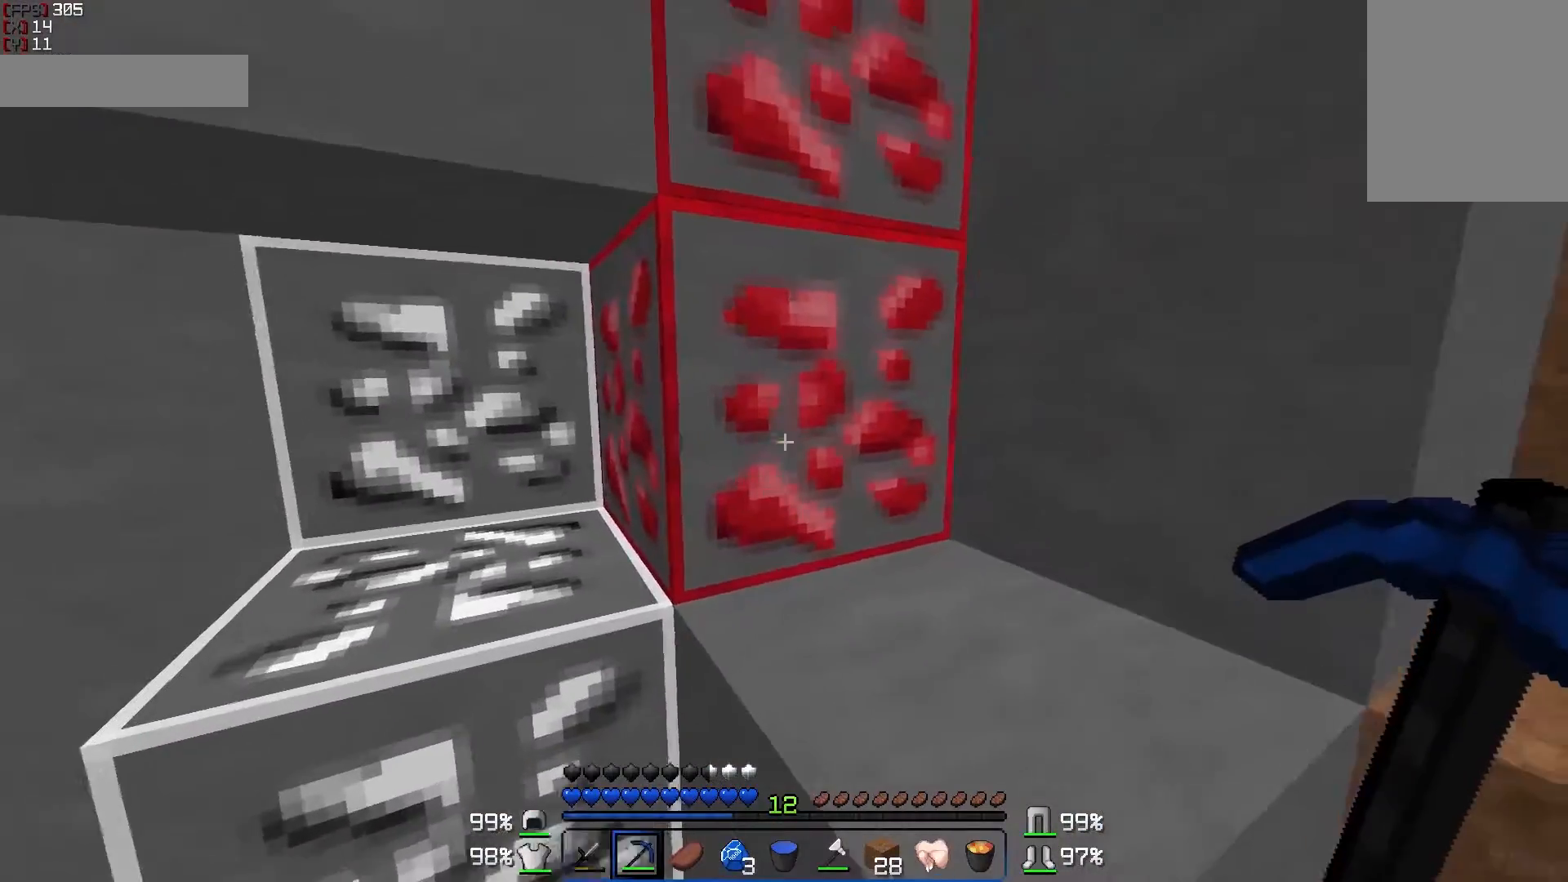
{"keys": [], "mouse": ["left"], "events": [[67, "mouse_left", "down"]]}
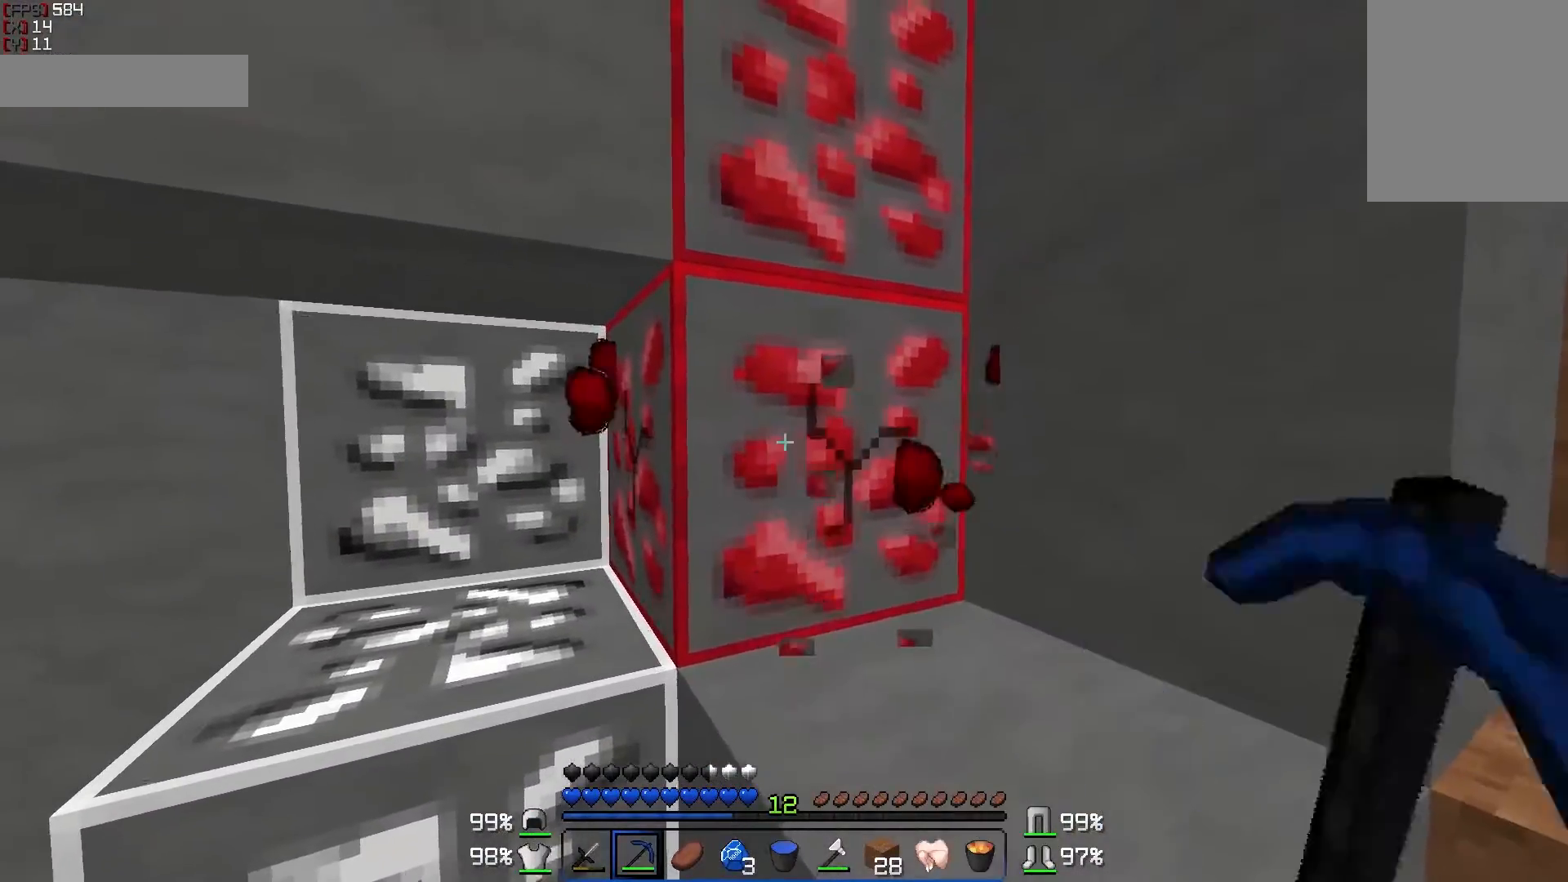
{"keys": [], "mouse": ["left"], "events": [[267, "a", "down"], [267, "w", "down"], [467, "a", "up"], [467, "w", "up"]]}
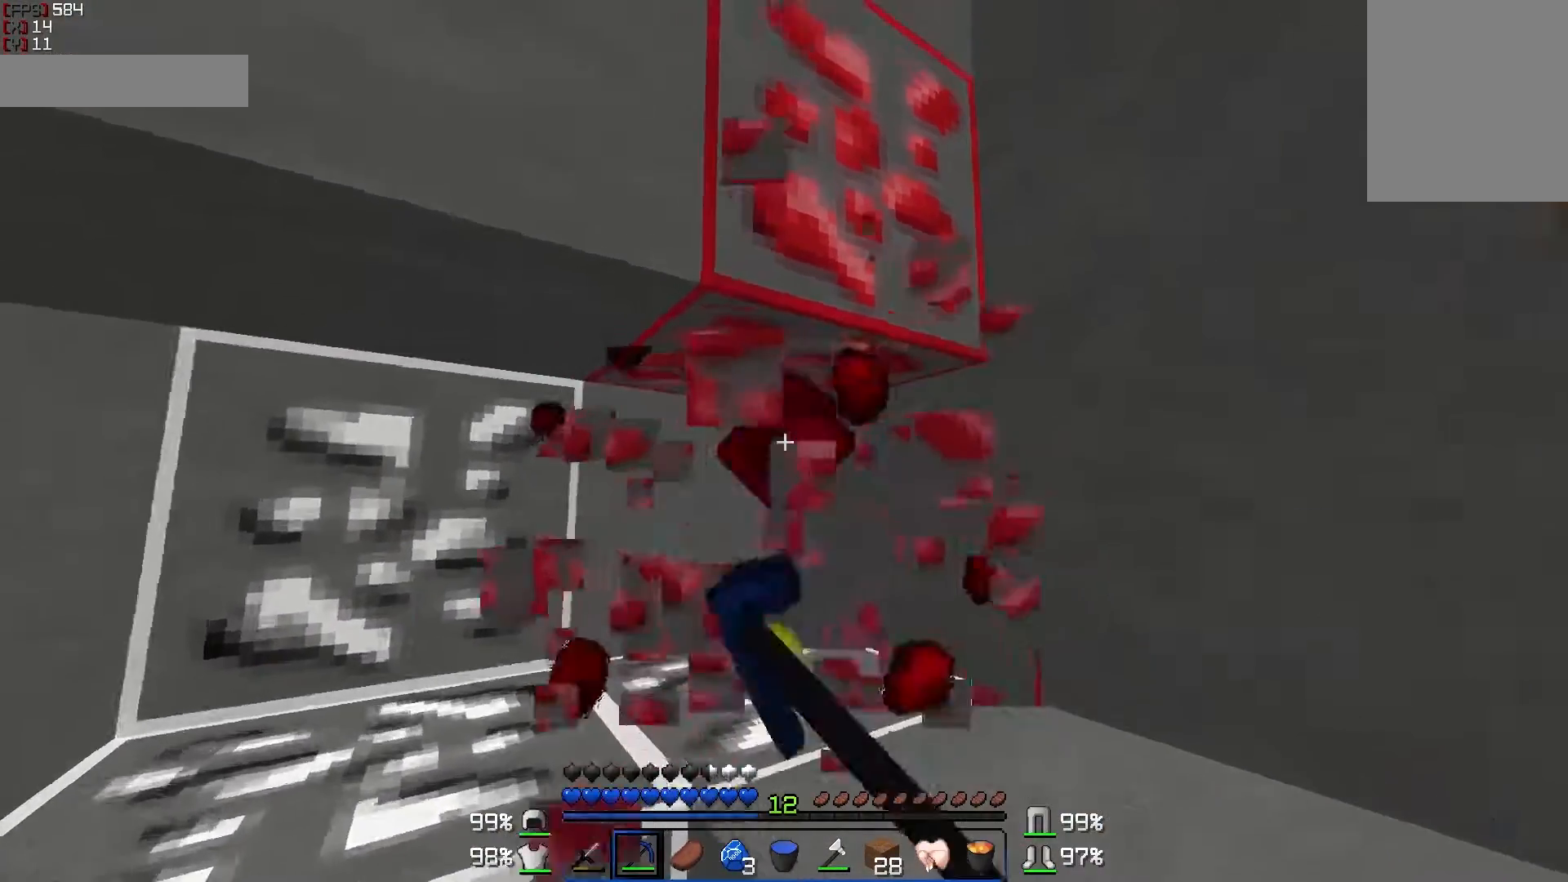
{"keys": [], "mouse": ["left"], "events": []}
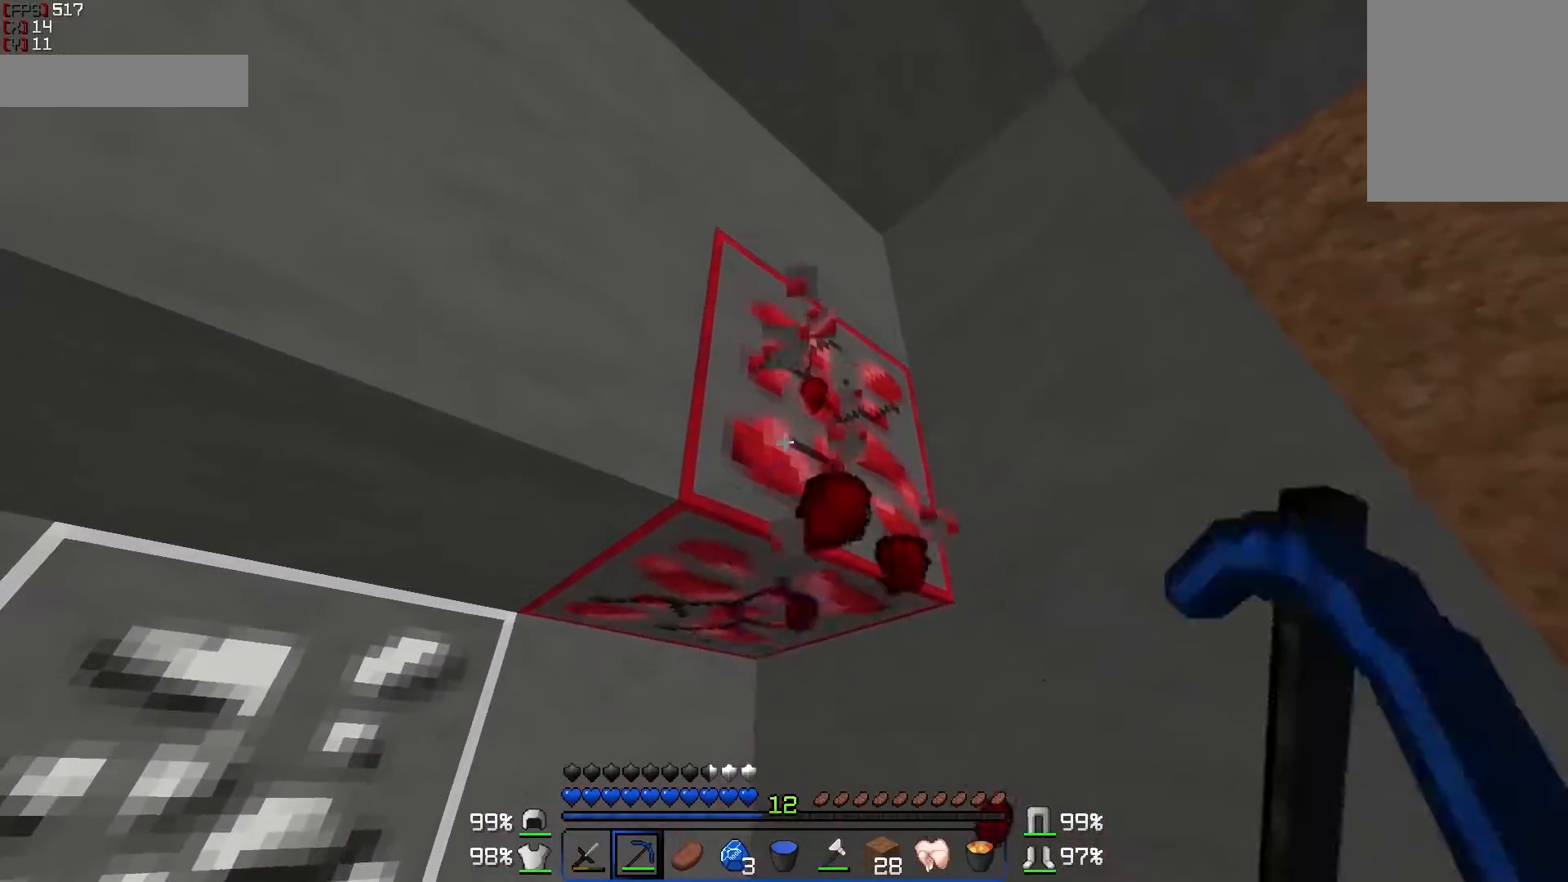
{"keys": [], "mouse": ["left"], "events": [[117, "w", "down"], [283, "w", "up"]]}
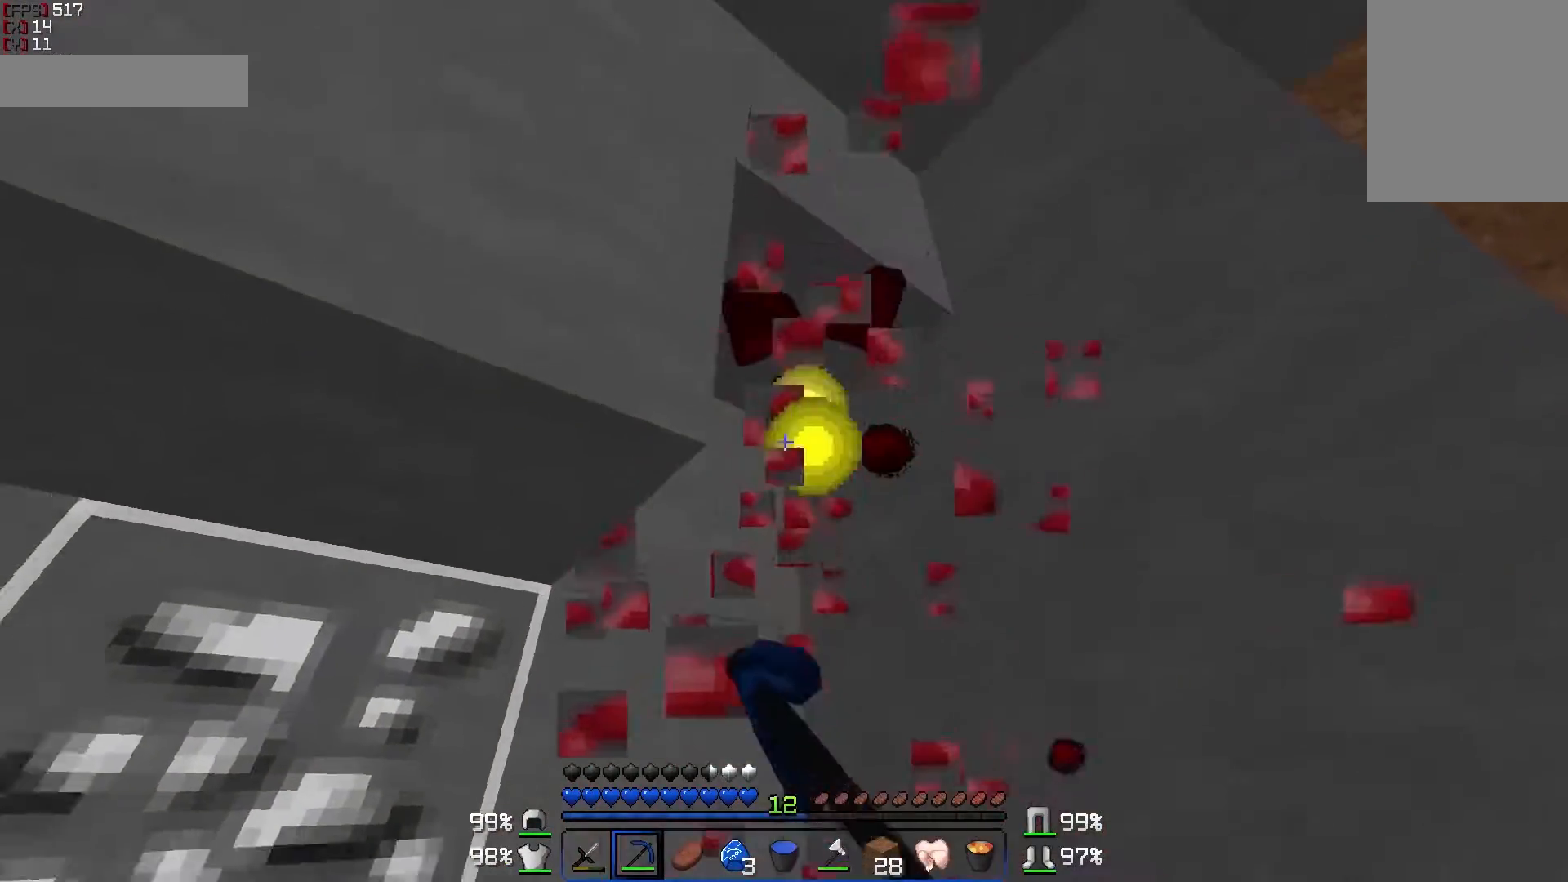
{"keys": [], "mouse": ["left"], "events": [[67, "d", "down"], [117, "mouse_left", "up"], [167, "d", "up"], [167, "mouse_left", "down"]]}
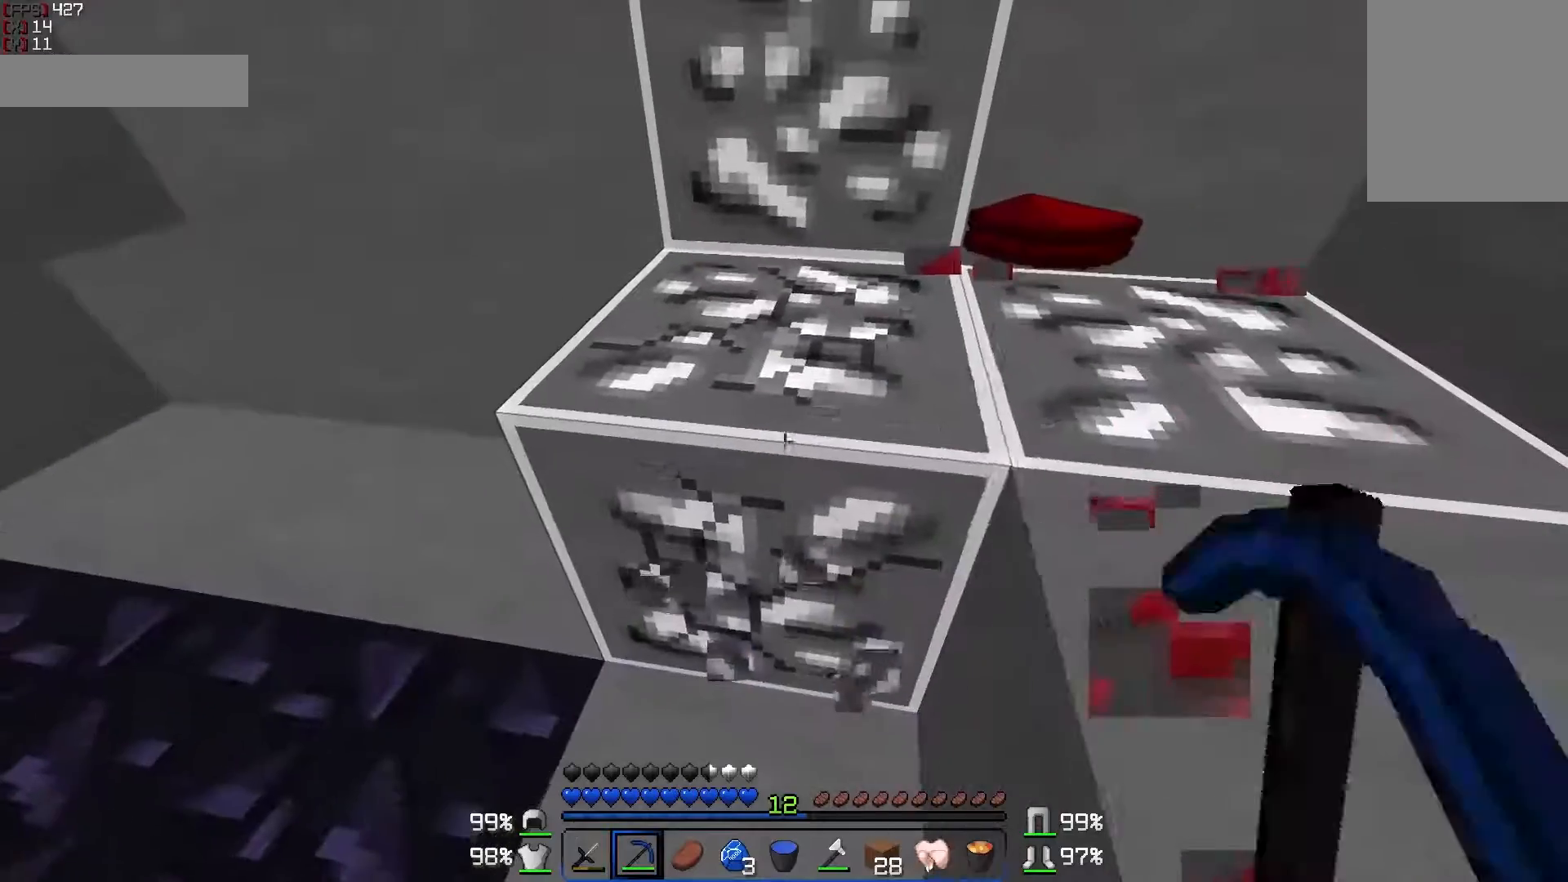
{"keys": ["a", "w"], "mouse": ["left"], "events": [[17, "a", "down"], [167, "w", "down"]]}
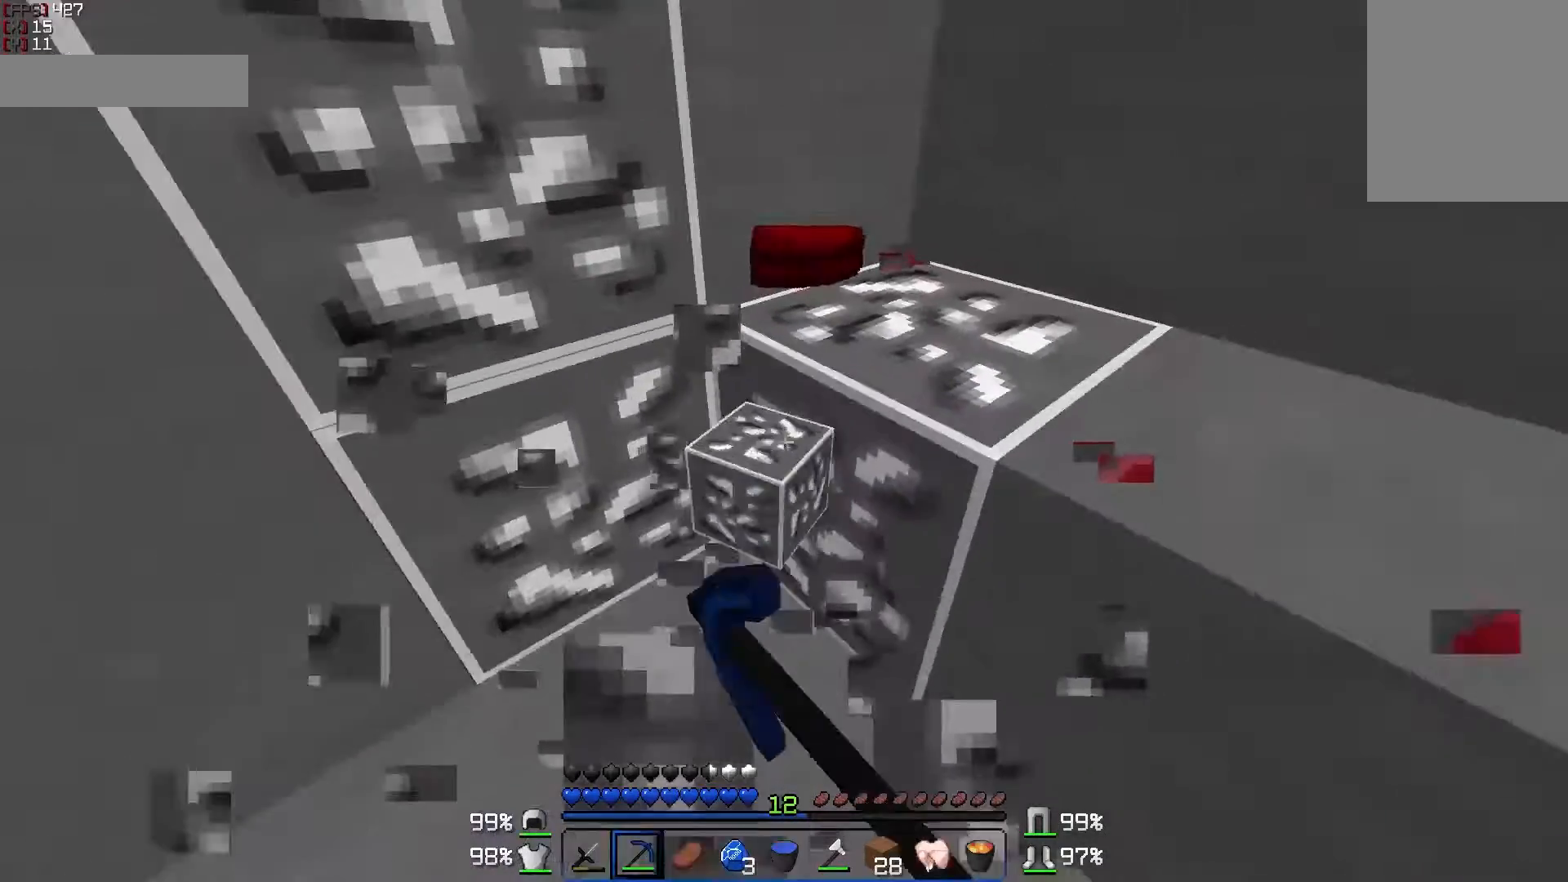
{"keys": ["w"], "mouse": [], "events": [[67, "a", "up"], [267, "a", "down"], [467, "mouse_left", "up"], [500, "a", "up"]]}
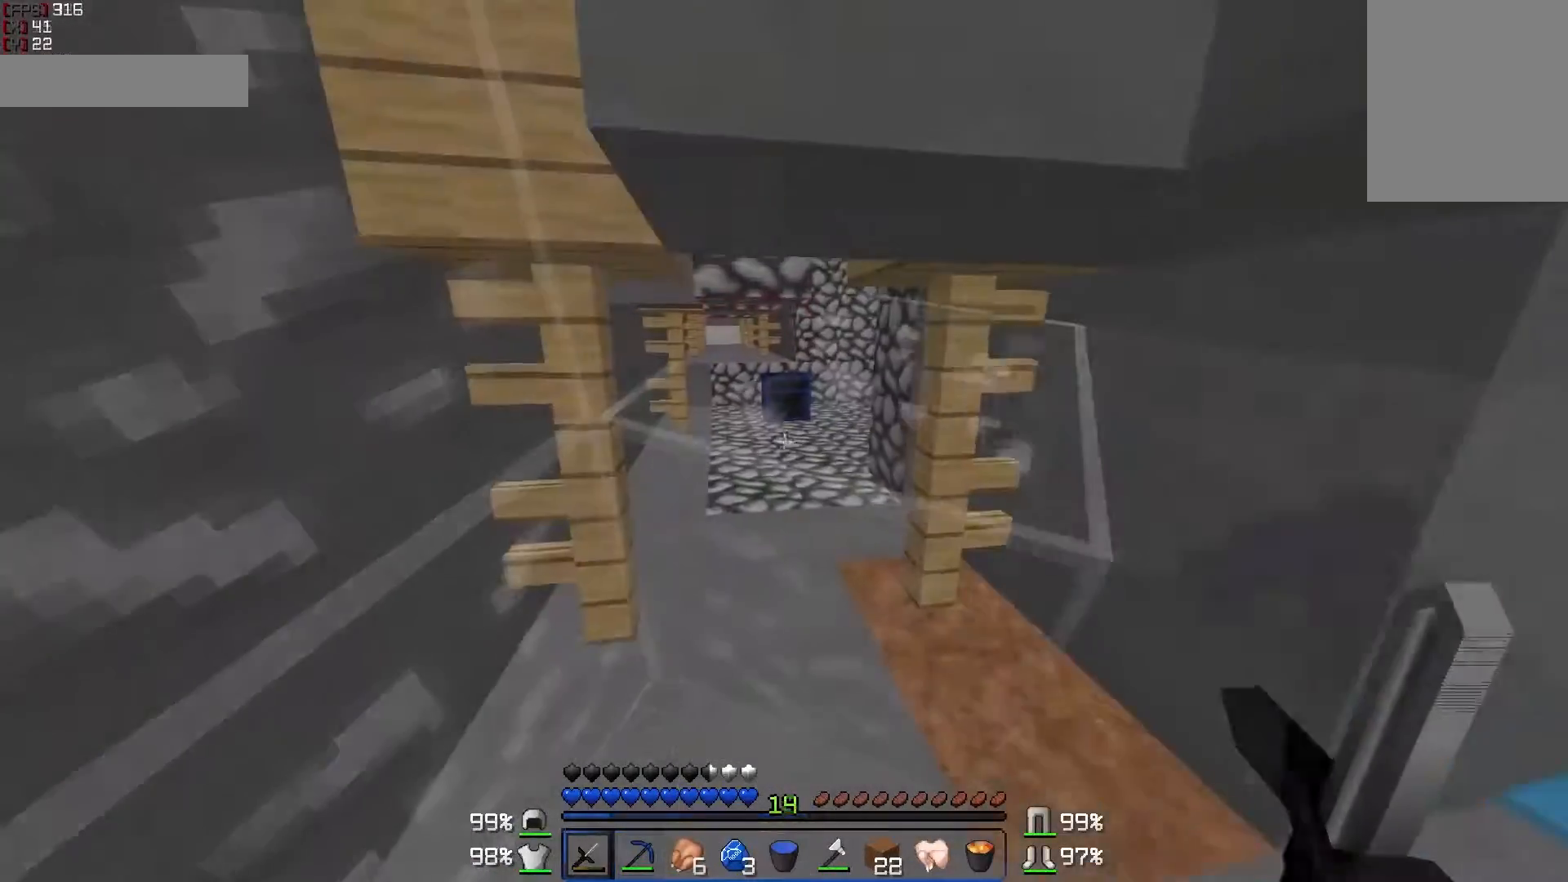
{"keys": ["w"], "mouse": [], "events": []}